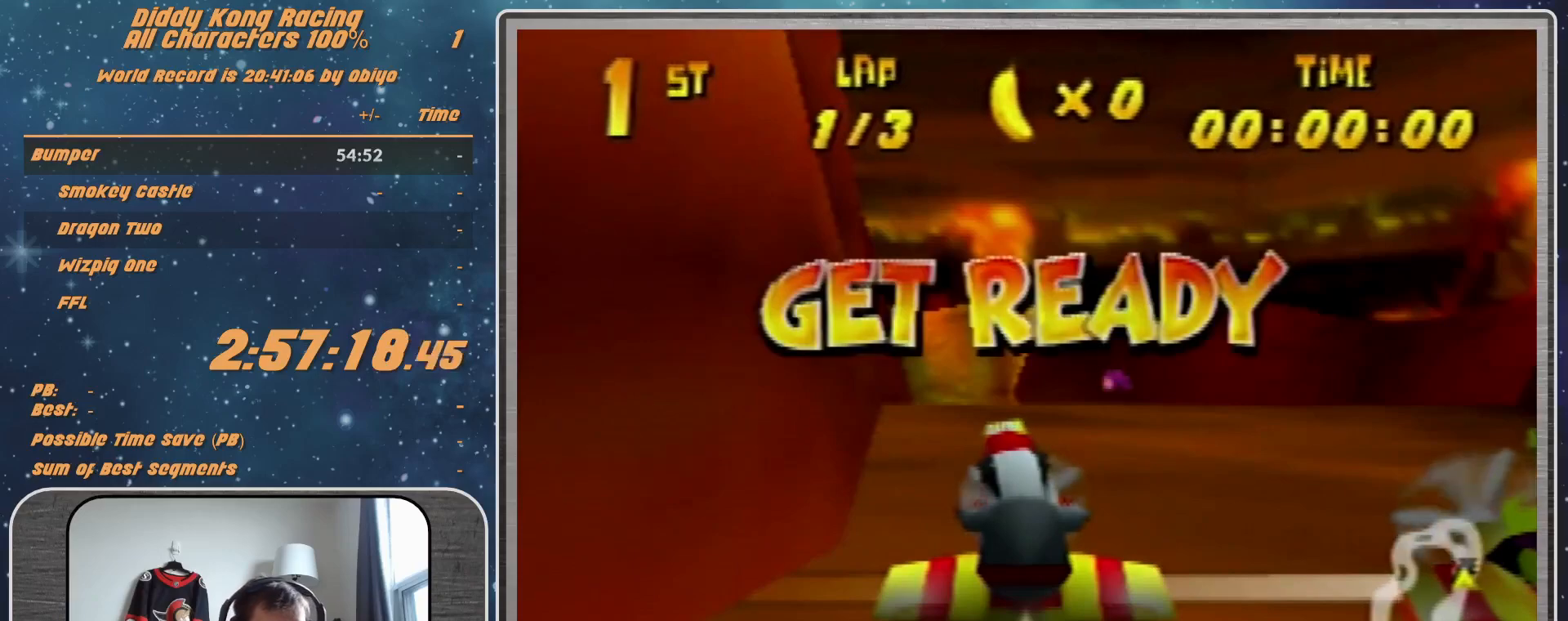
Gameplay with a controller (Nintendo layout); each line is a JSON object with the inputs held at the frame after it. "events" lists button and stick changes between this image and that frame as [ms after this image, input, new state], when the widget could be followed in between. Not read: L1 L3 R3.
{"buttons": [], "left_stick": "center", "events": []}
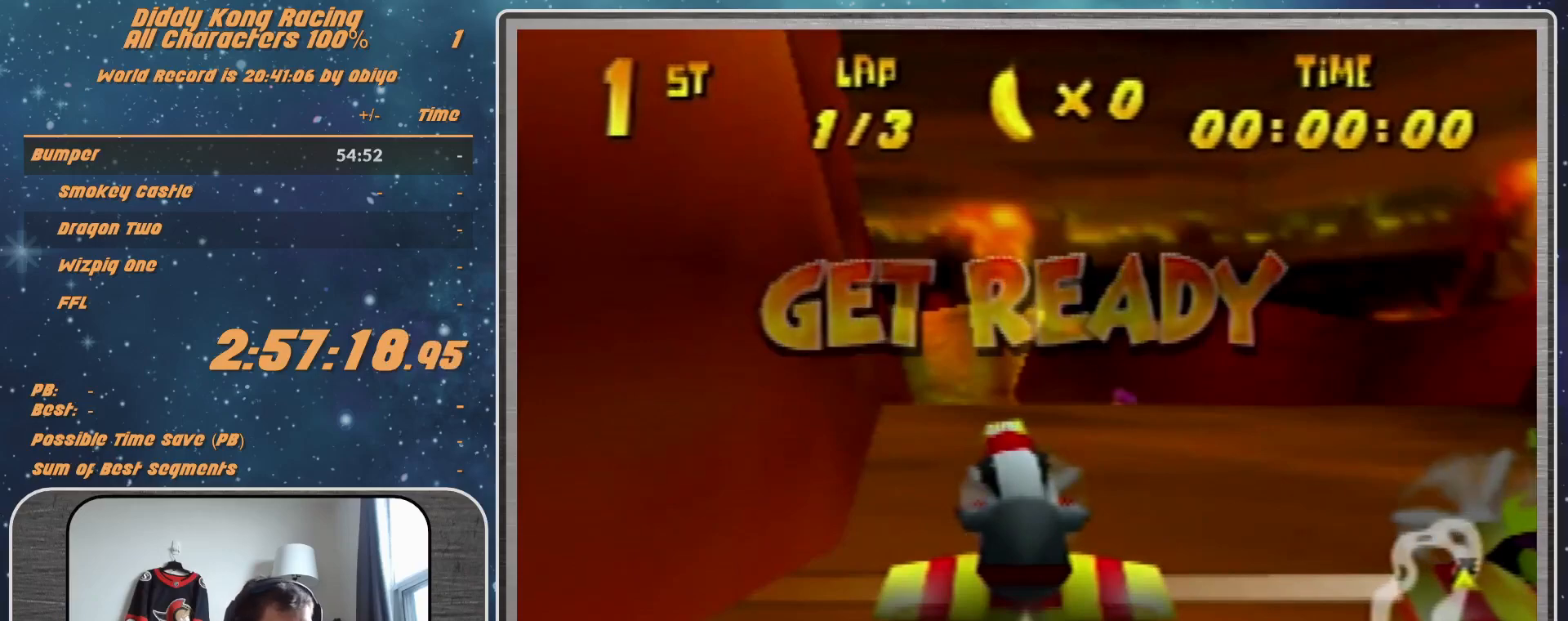
{"buttons": ["A"], "left_stick": "center", "events": [[267, "A", "down"]]}
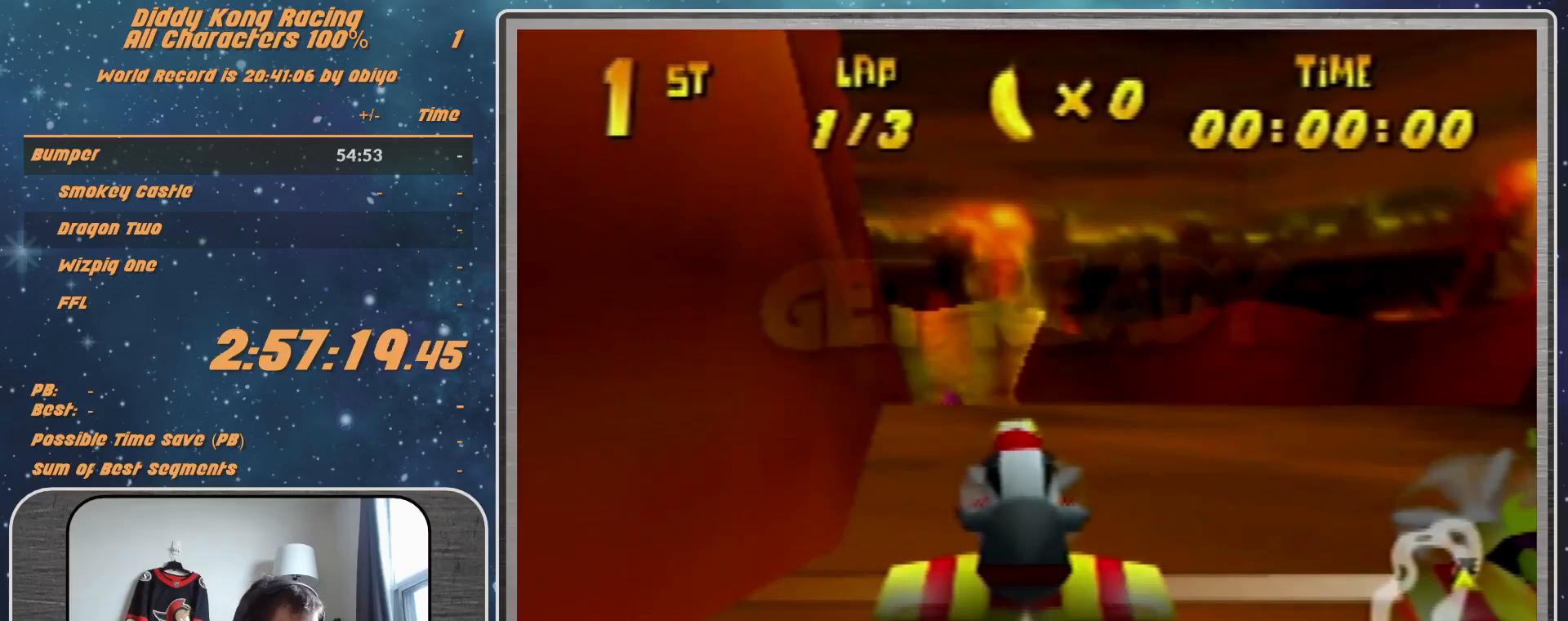
{"buttons": ["R1"], "left_stick": "up-left", "events": [[33, "left_stick", "up"], [200, "left_stick", "center"], [333, "A", "up"], [333, "left_stick", "up"], [433, "R1", "down"], [500, "left_stick", "up-left"]]}
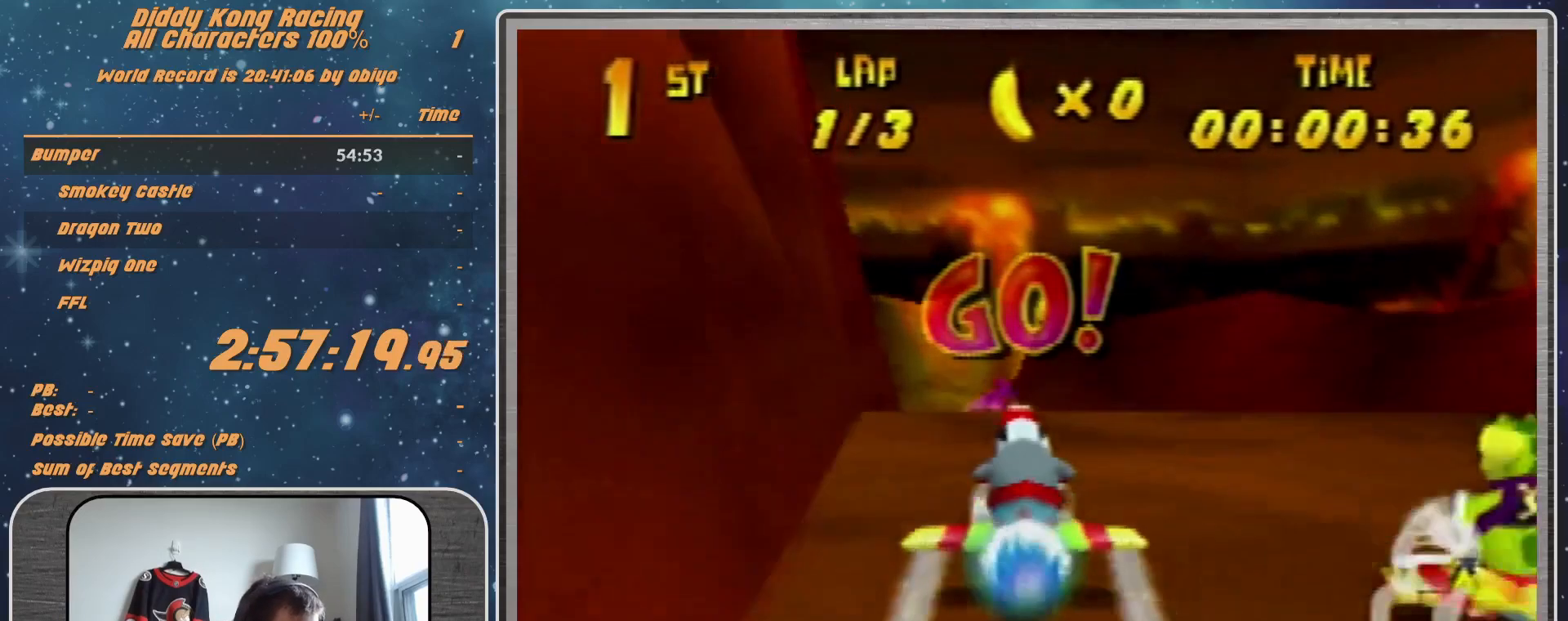
{"buttons": ["R1"], "left_stick": "center", "events": [[33, "R1", "up"], [100, "left_stick", "left"], [167, "R1", "down"], [400, "left_stick", "center"]]}
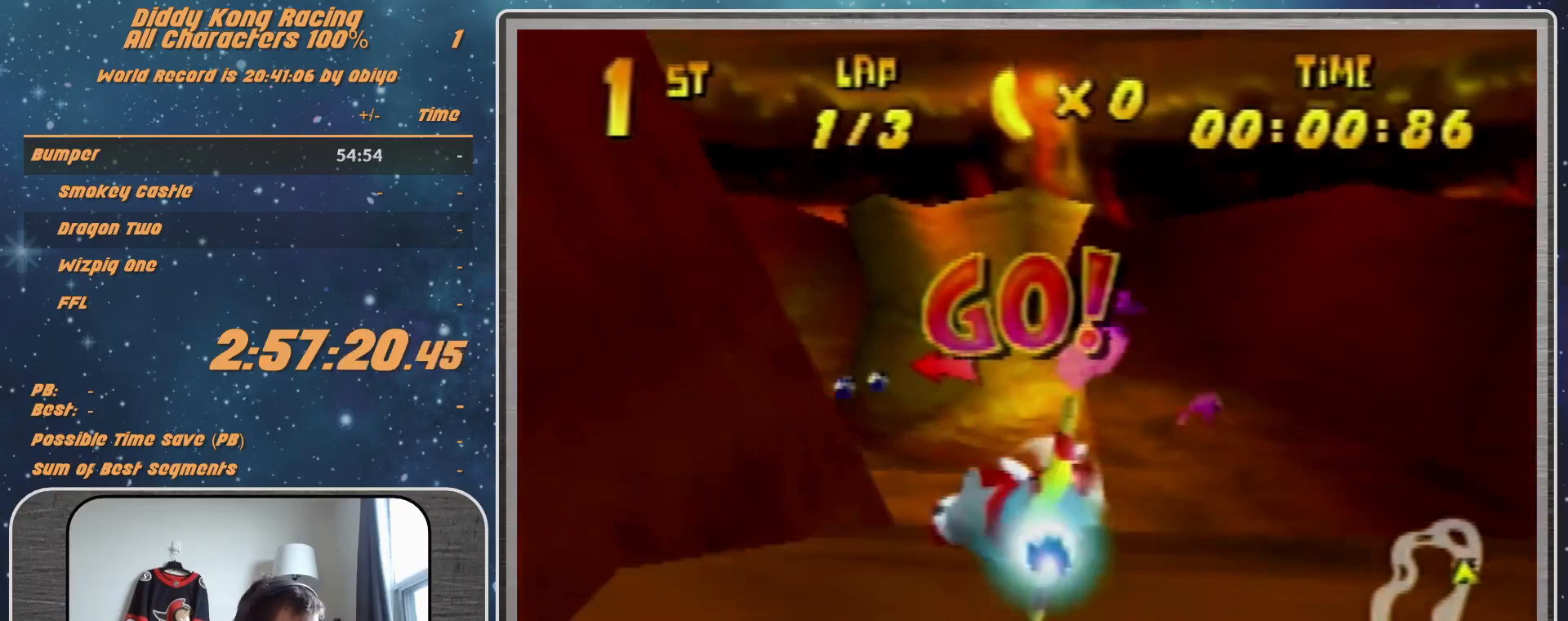
{"buttons": ["R1"], "left_stick": "left", "events": [[100, "left_stick", "up-left"], [200, "left_stick", "left"]]}
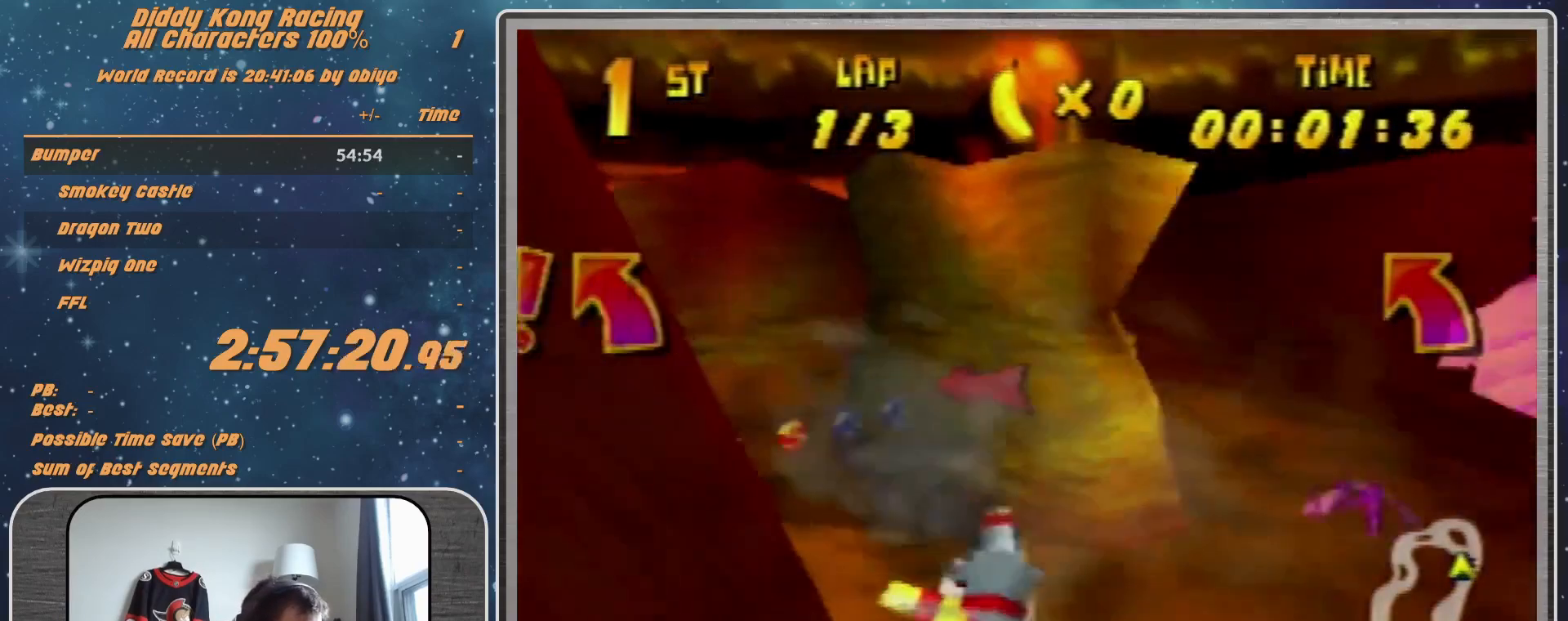
{"buttons": ["R1"], "left_stick": "left", "events": [[333, "left_stick", "up-left"], [500, "left_stick", "left"]]}
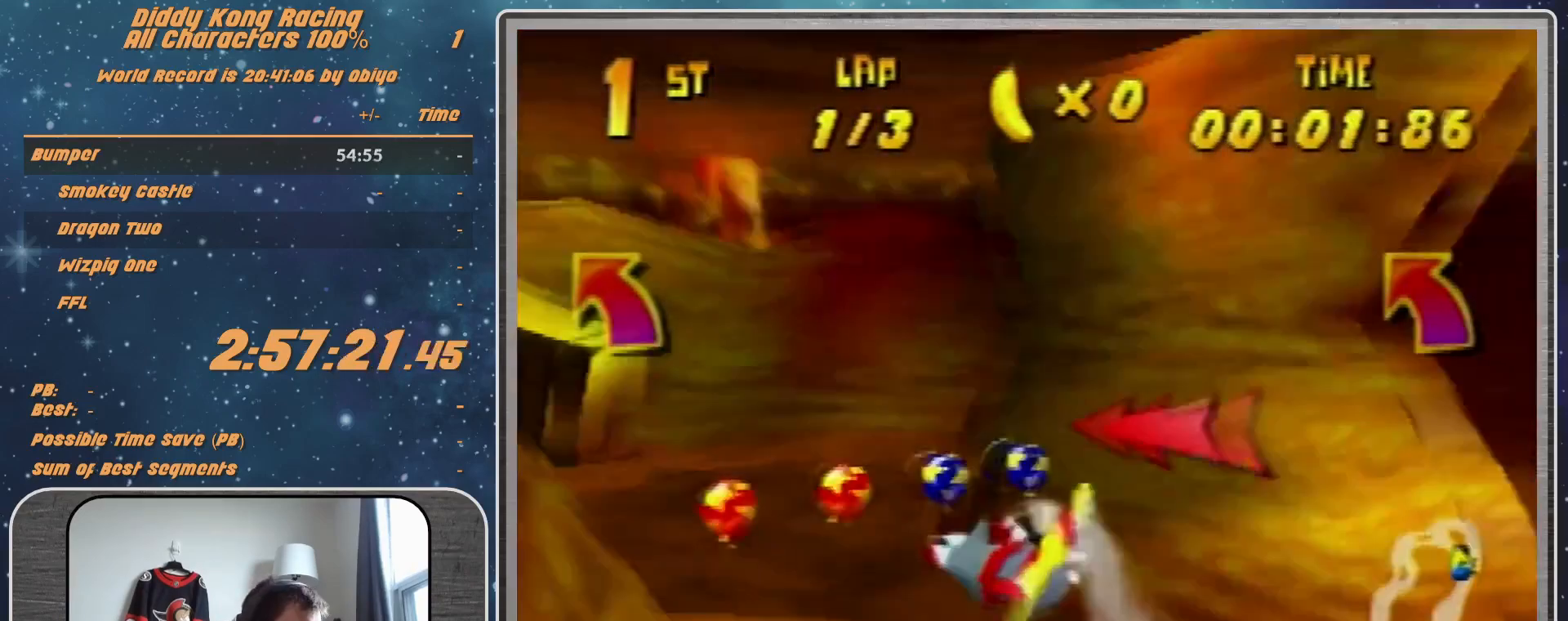
{"buttons": ["R1"], "left_stick": "left", "events": [[133, "left_stick", "center"], [400, "Z", "down"], [400, "left_stick", "left"], [500, "Z", "up"]]}
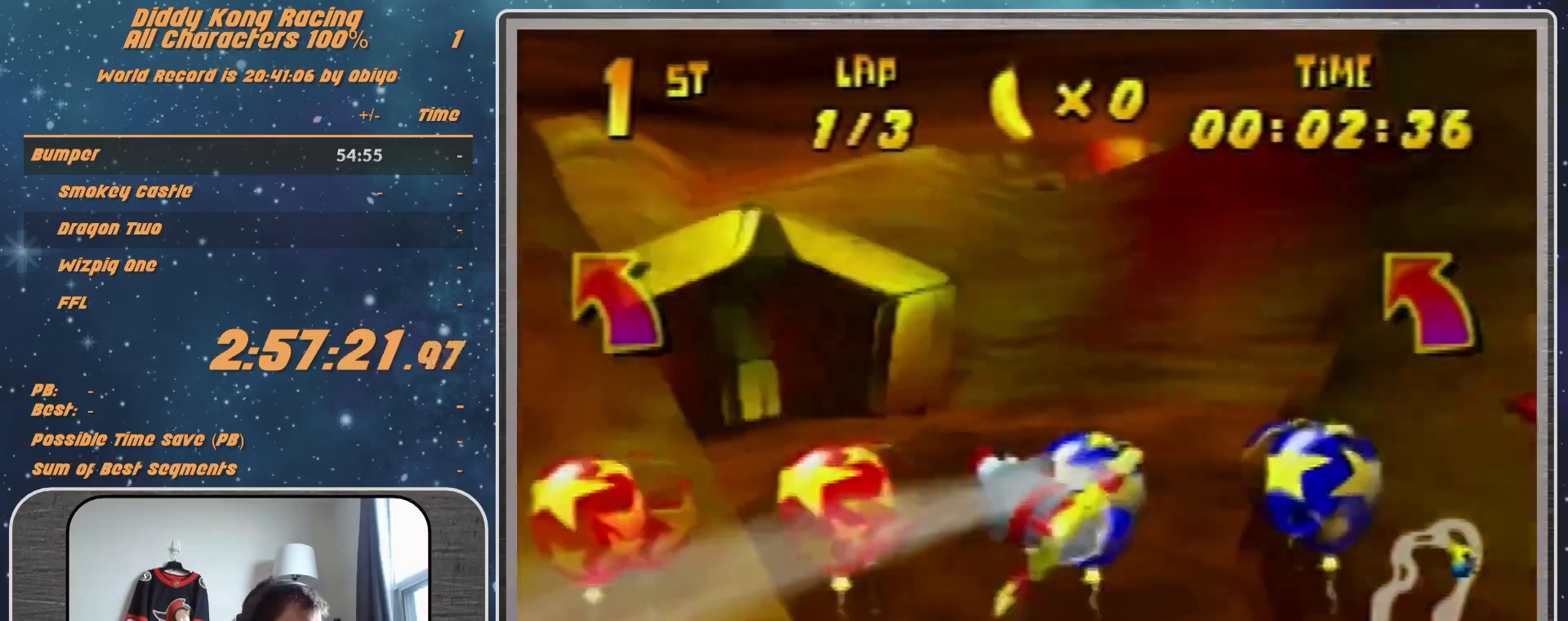
{"buttons": ["R1"], "left_stick": "left", "events": [[67, "left_stick", "center"], [200, "left_stick", "left"], [333, "left_stick", "center"], [500, "left_stick", "left"]]}
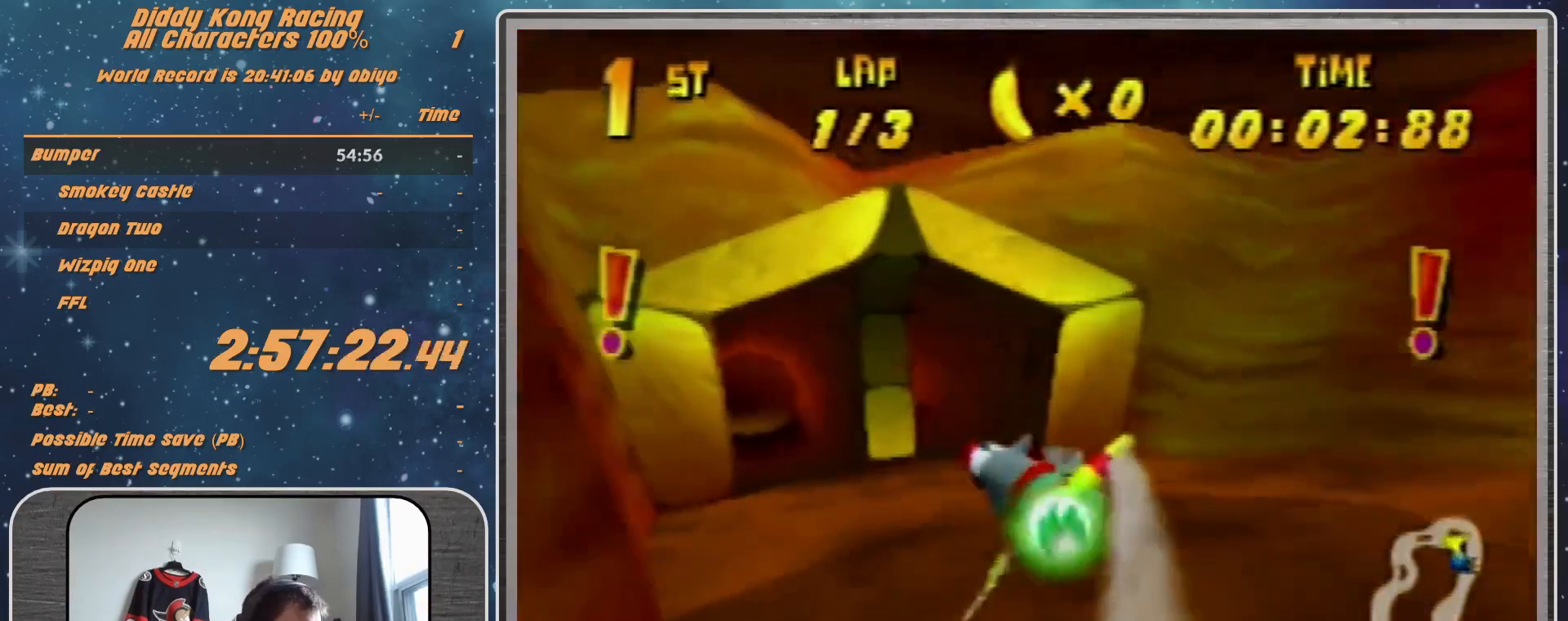
{"buttons": ["R1"], "left_stick": "center", "events": [[167, "left_stick", "center"]]}
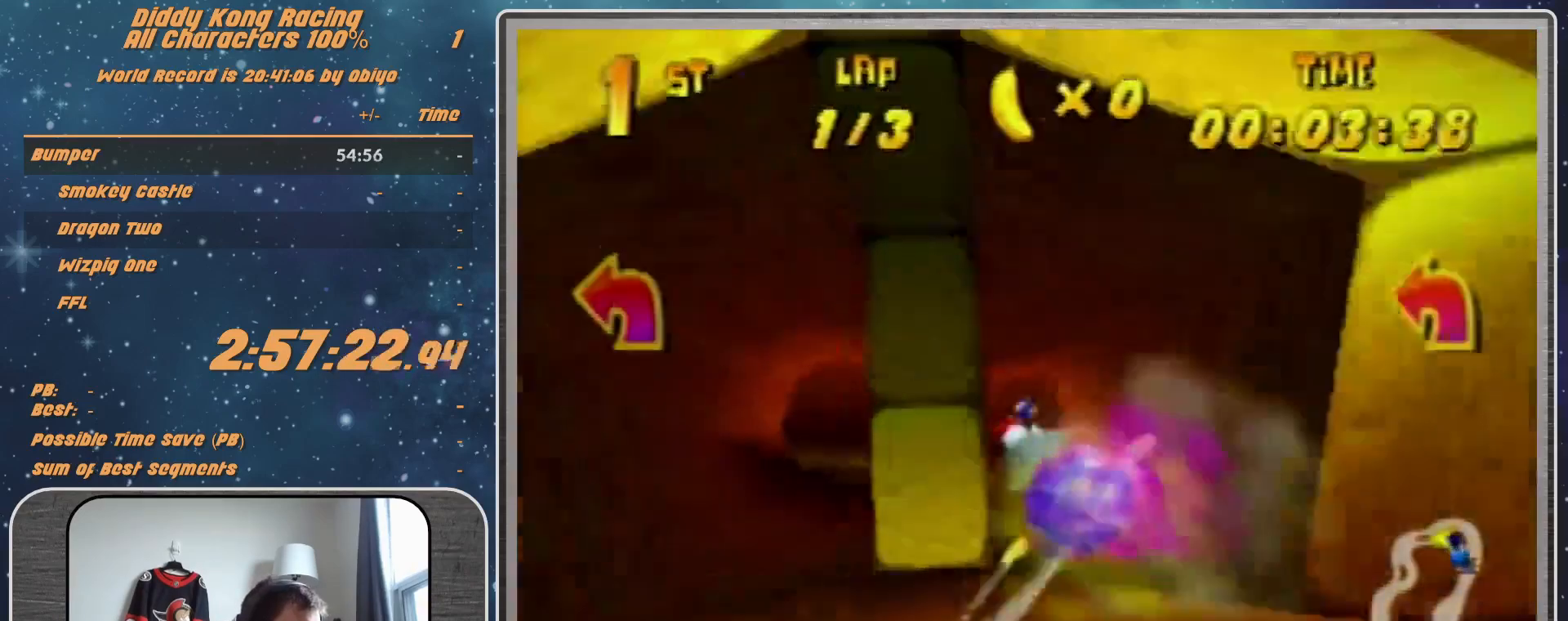
{"buttons": ["A", "R1"], "left_stick": "down-left", "events": [[67, "left_stick", "down-left"], [233, "left_stick", "center"], [367, "A", "down"], [367, "left_stick", "down-left"]]}
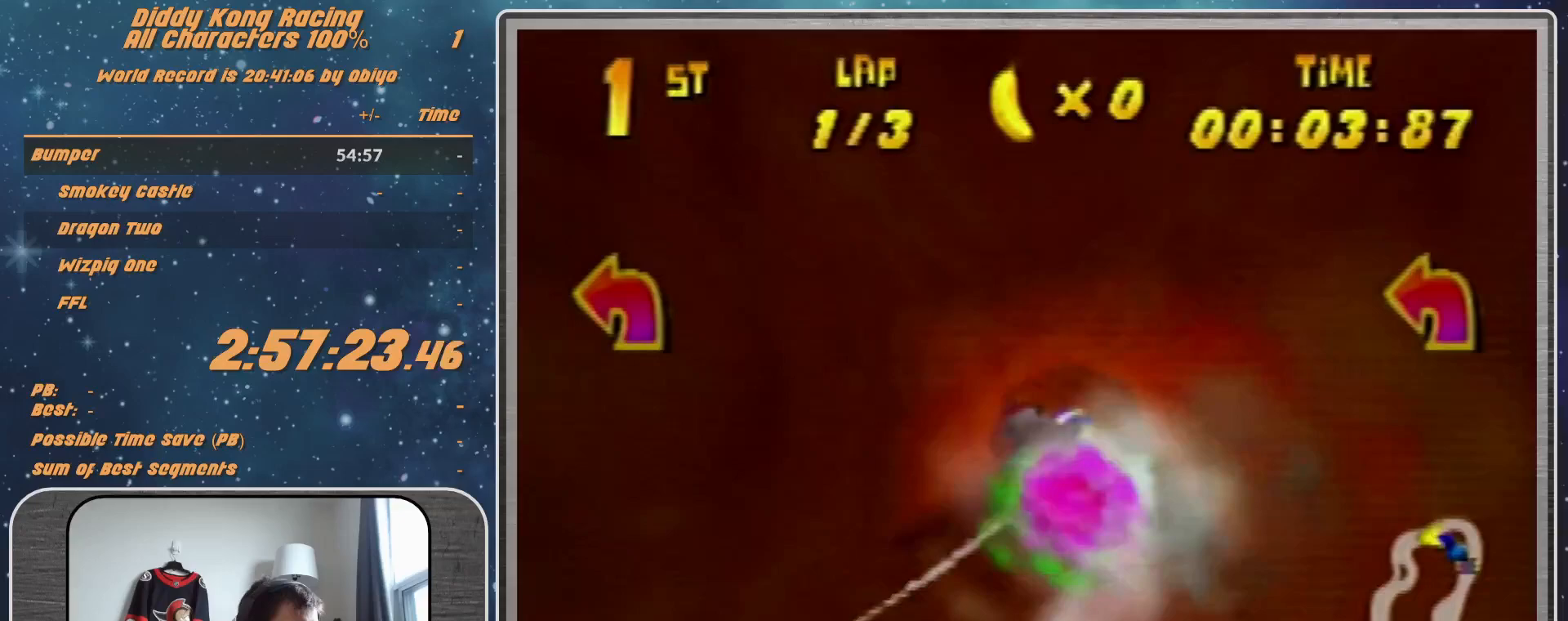
{"buttons": ["A", "R1"], "left_stick": "center", "events": [[67, "left_stick", "up-left"], [133, "left_stick", "left"], [500, "left_stick", "center"]]}
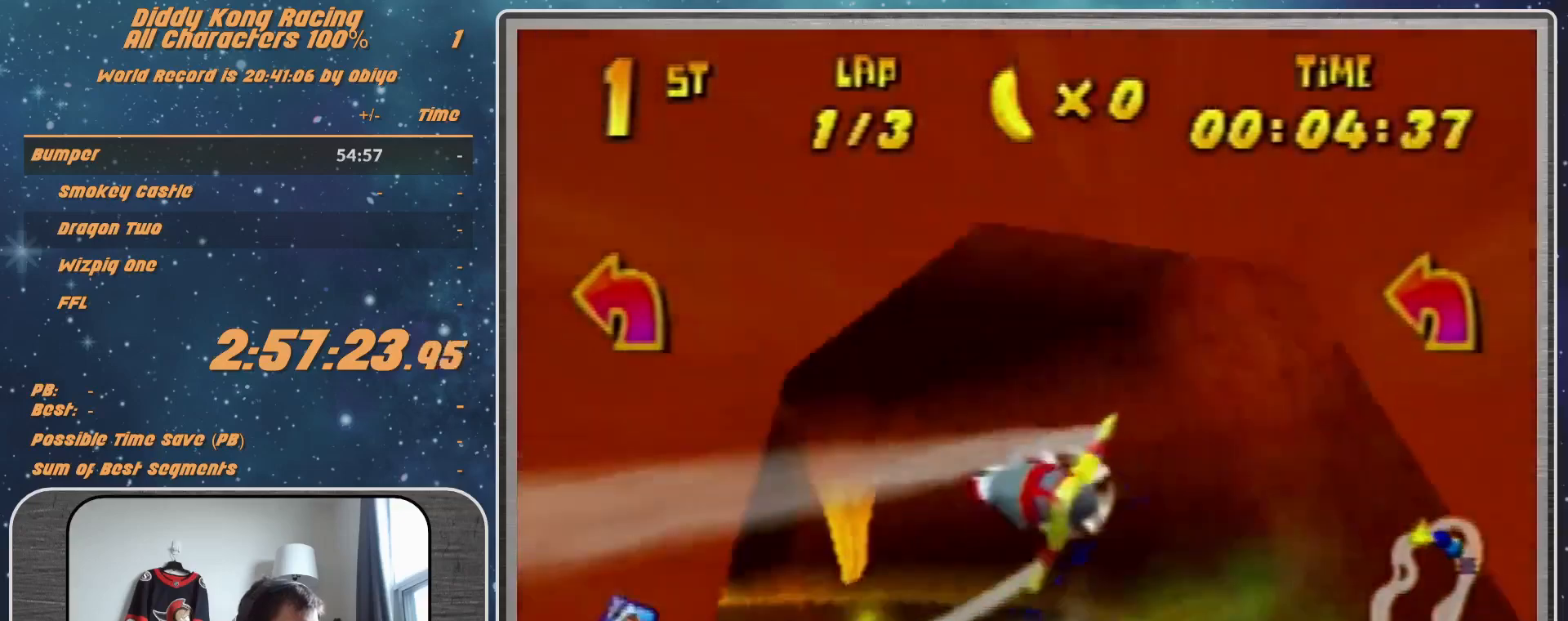
{"buttons": ["R1"], "left_stick": "center", "events": [[133, "left_stick", "left"], [333, "left_stick", "center"], [367, "A", "up"]]}
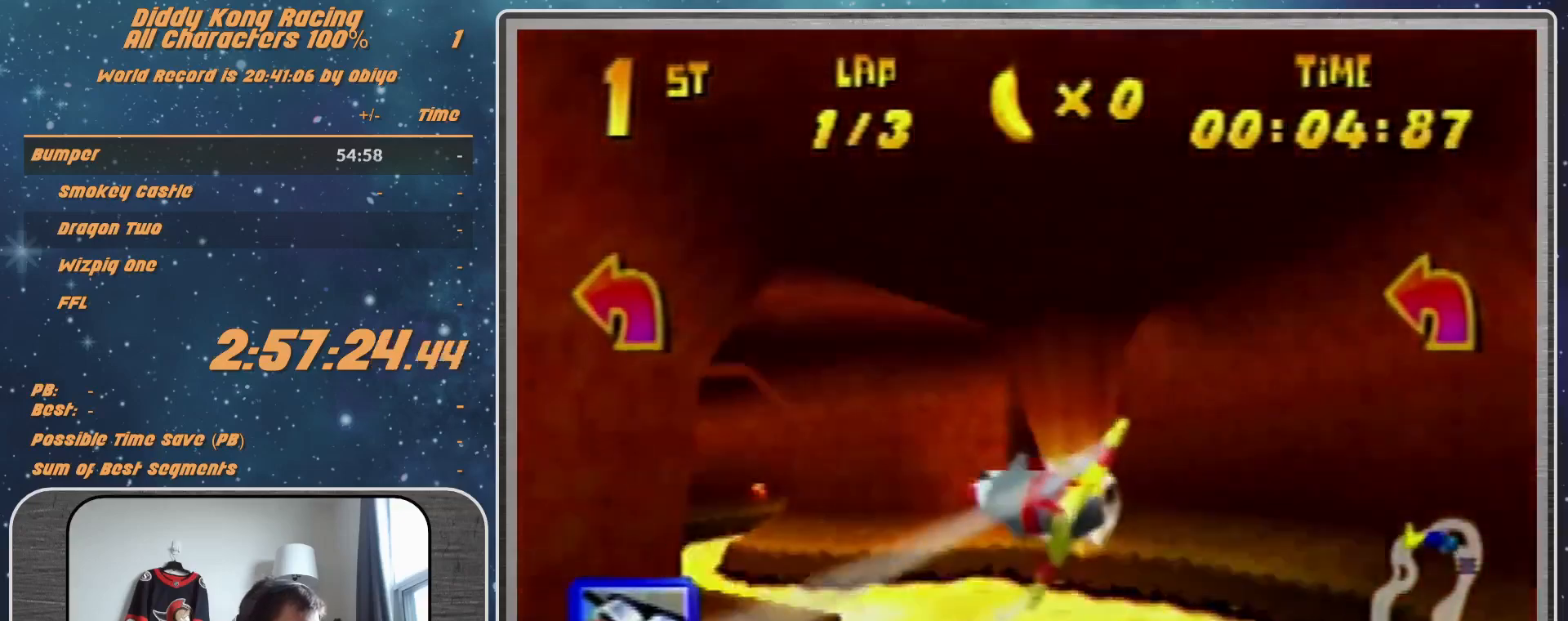
{"buttons": ["R1"], "left_stick": "up-left", "events": [[33, "left_stick", "left"], [133, "A", "down"], [133, "left_stick", "center"], [233, "A", "up"], [233, "left_stick", "left"], [367, "left_stick", "up-left"]]}
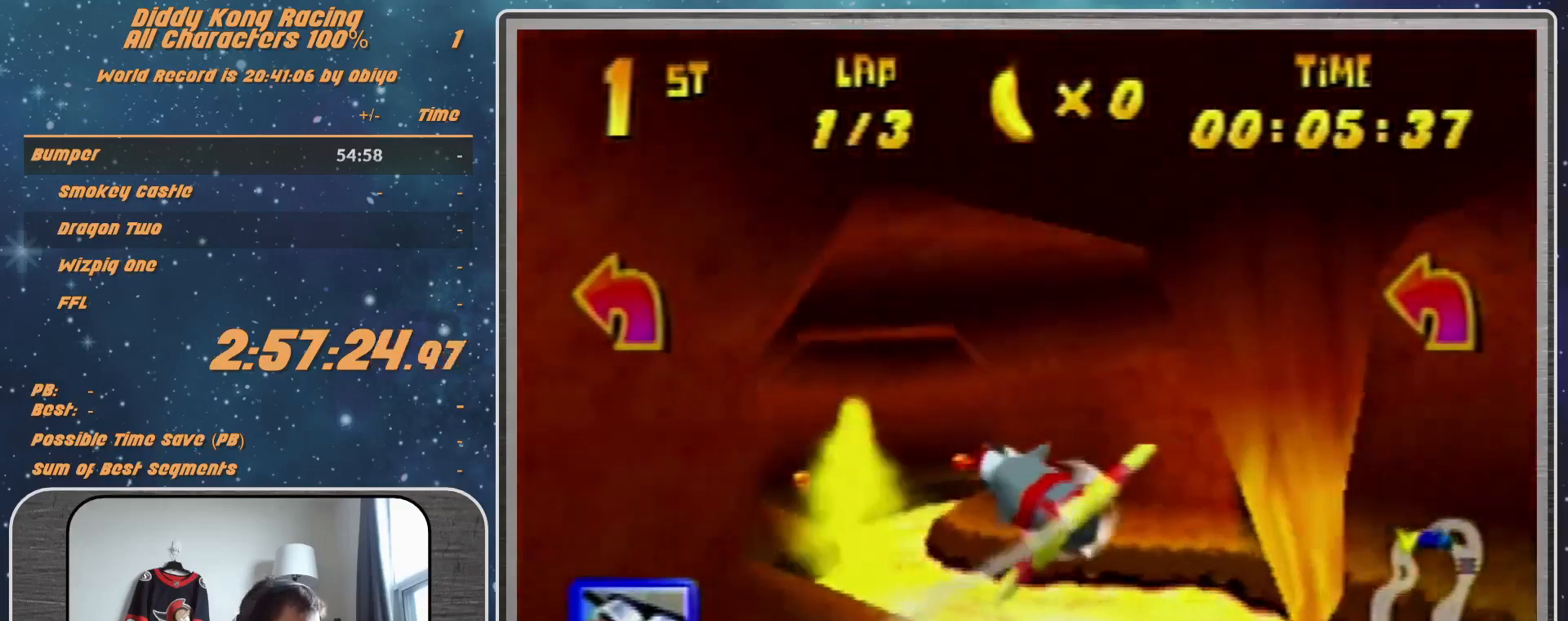
{"buttons": ["R1"], "left_stick": "up-left", "events": [[200, "Z", "down"], [333, "R1", "up"], [333, "Z", "up"], [433, "R1", "down"]]}
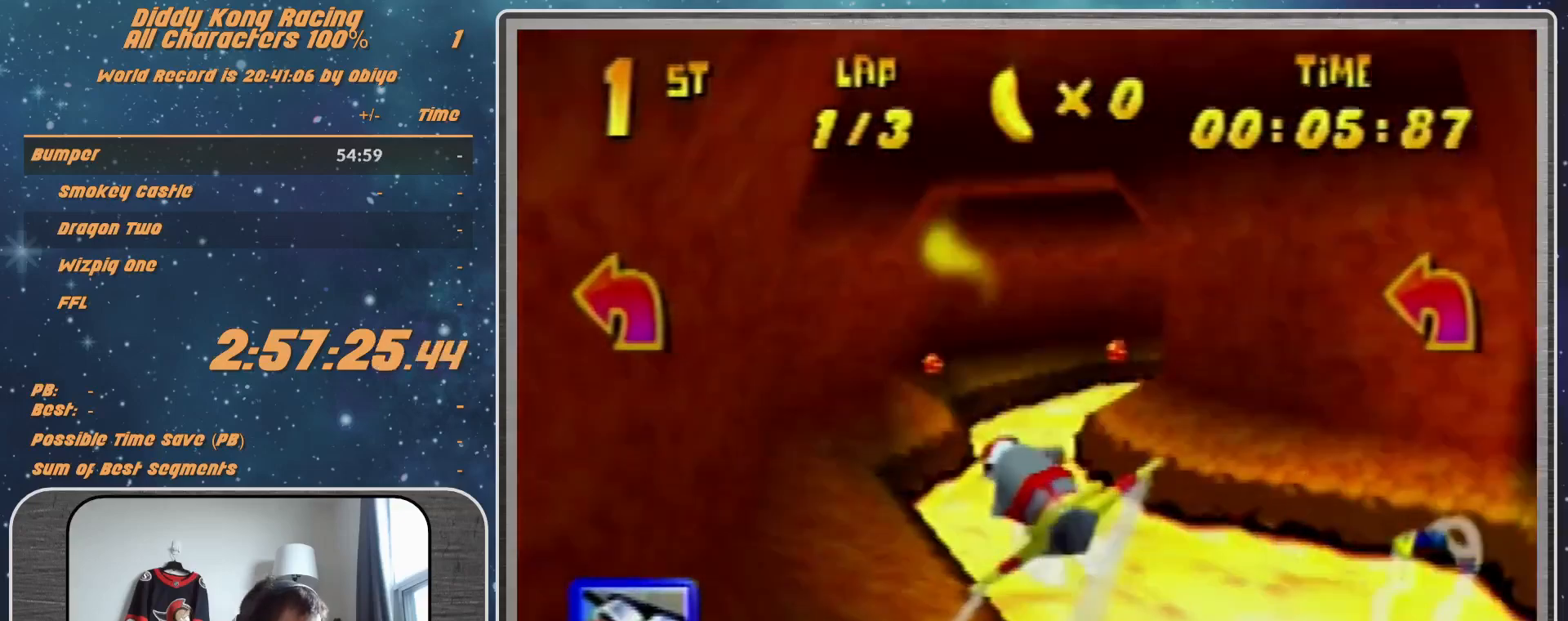
{"buttons": ["R1"], "left_stick": "up-left", "events": [[33, "R1", "up"], [233, "R1", "down"], [233, "left_stick", "left"], [500, "left_stick", "up-left"]]}
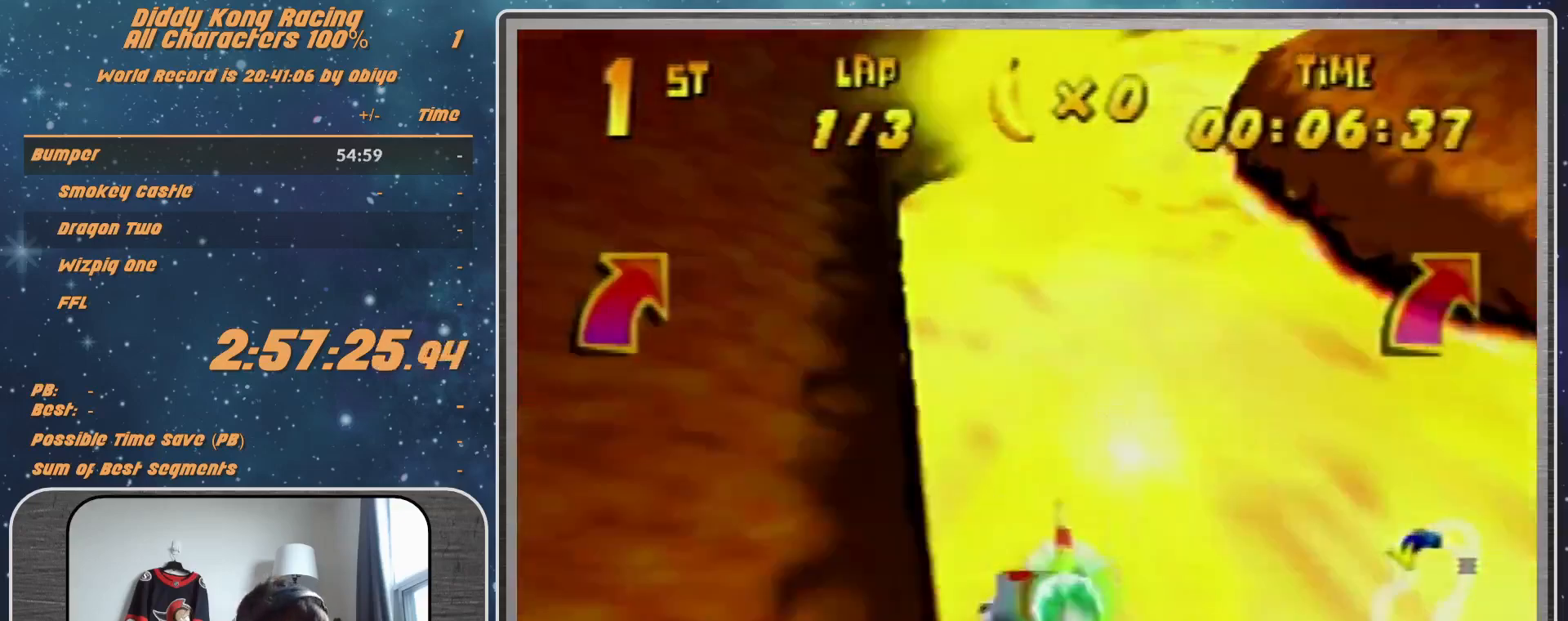
{"buttons": ["B", "R1"], "left_stick": "down-left", "events": [[267, "left_stick", "left"], [467, "left_stick", "down-left"], [500, "B", "down"]]}
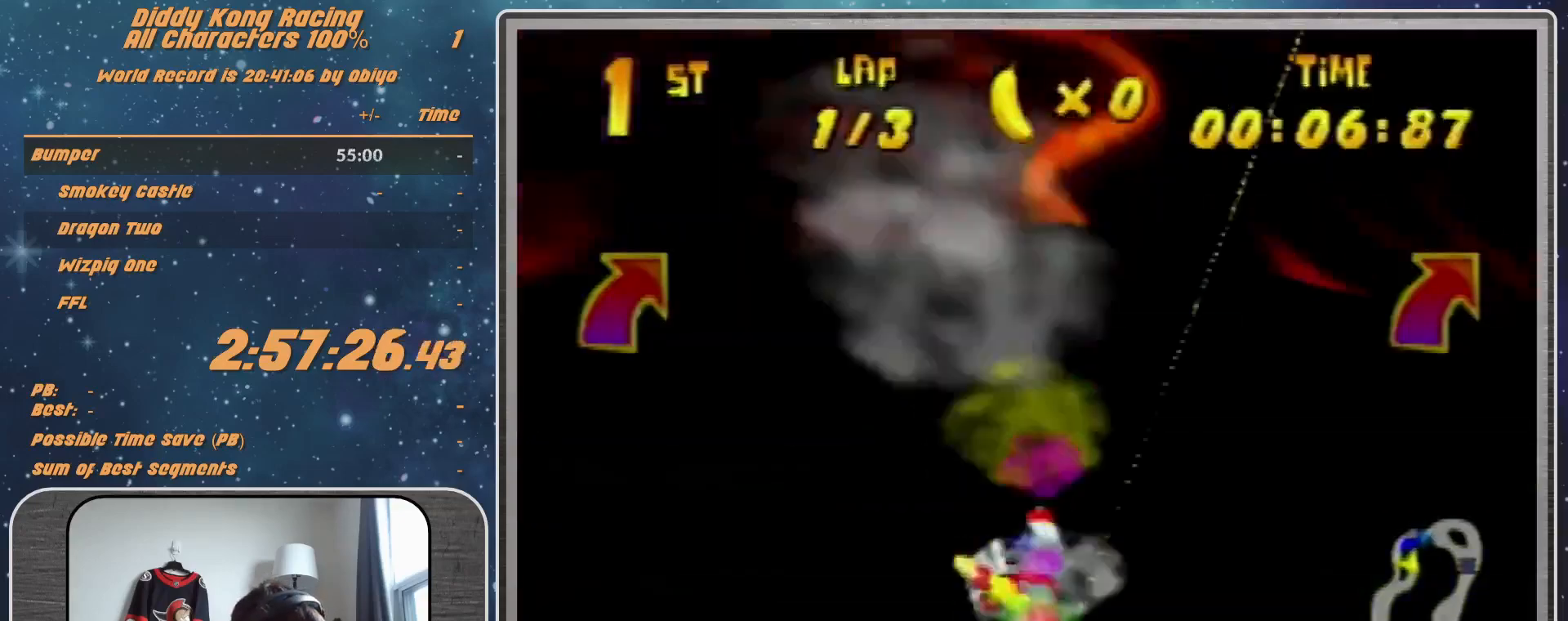
{"buttons": ["R1"], "left_stick": "down-left", "events": [[333, "B", "up"], [333, "R1", "up"], [333, "left_stick", "left"], [467, "R1", "down"], [500, "left_stick", "down-left"]]}
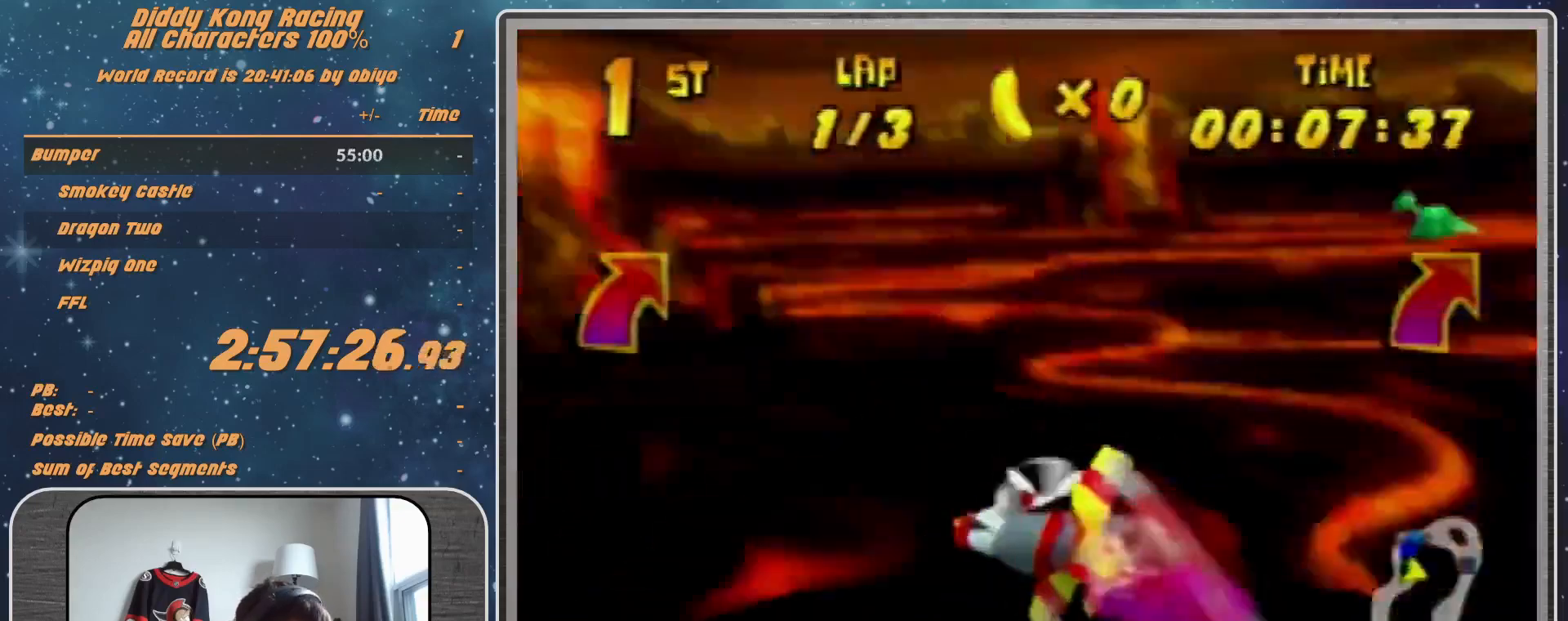
{"buttons": [], "left_stick": "center", "events": [[100, "R1", "up"], [233, "R1", "down"], [233, "left_stick", "left"], [400, "R1", "up"], [400, "left_stick", "center"]]}
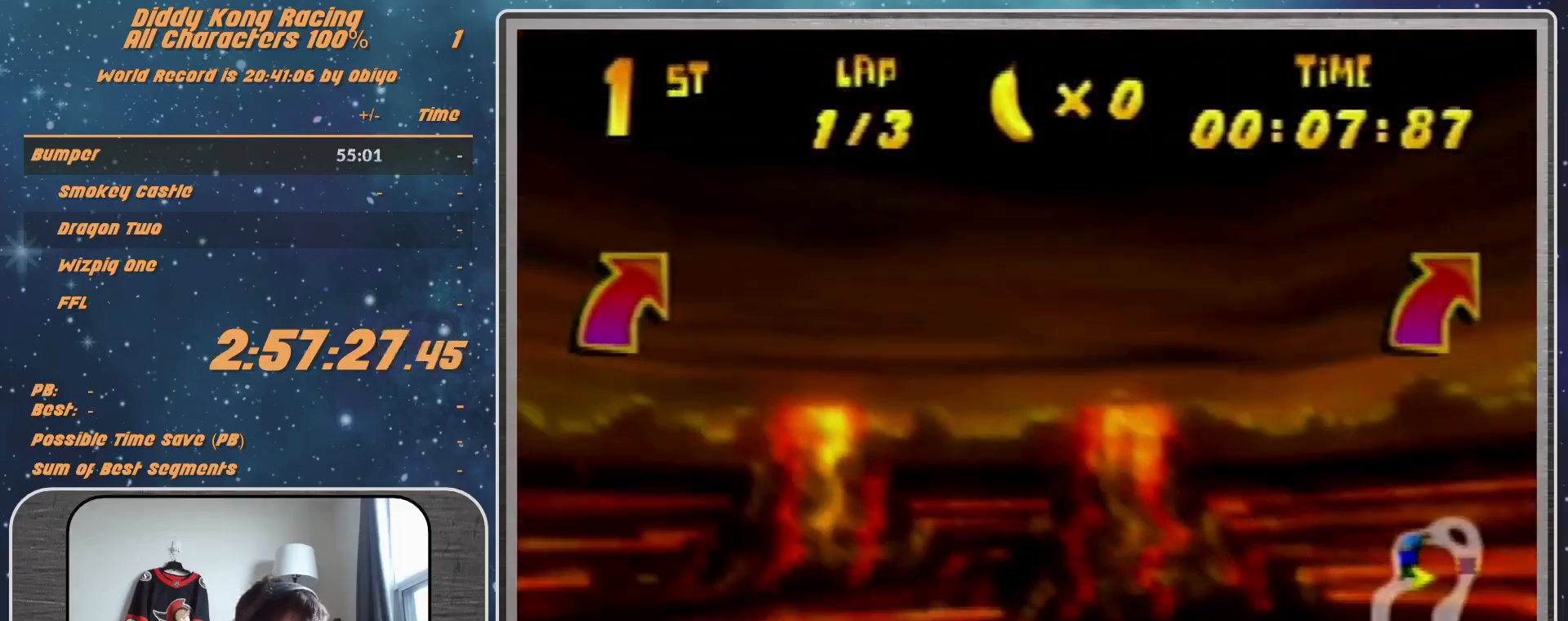
{"buttons": ["R1"], "left_stick": "right", "events": [[100, "left_stick", "right"], [167, "R1", "down"], [233, "R1", "up"], [300, "R1", "down"]]}
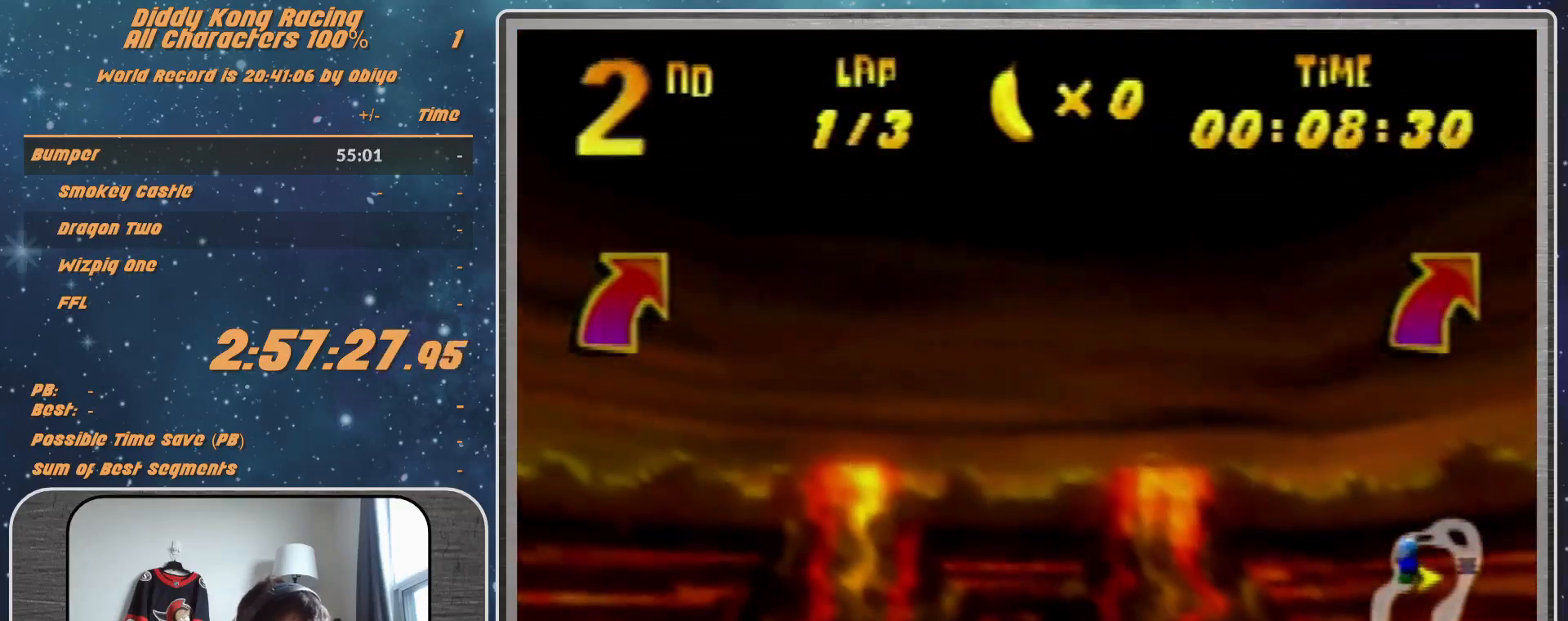
{"buttons": ["A", "R1"], "left_stick": "right", "events": [[167, "A", "down"], [367, "left_stick", "center"], [500, "left_stick", "right"]]}
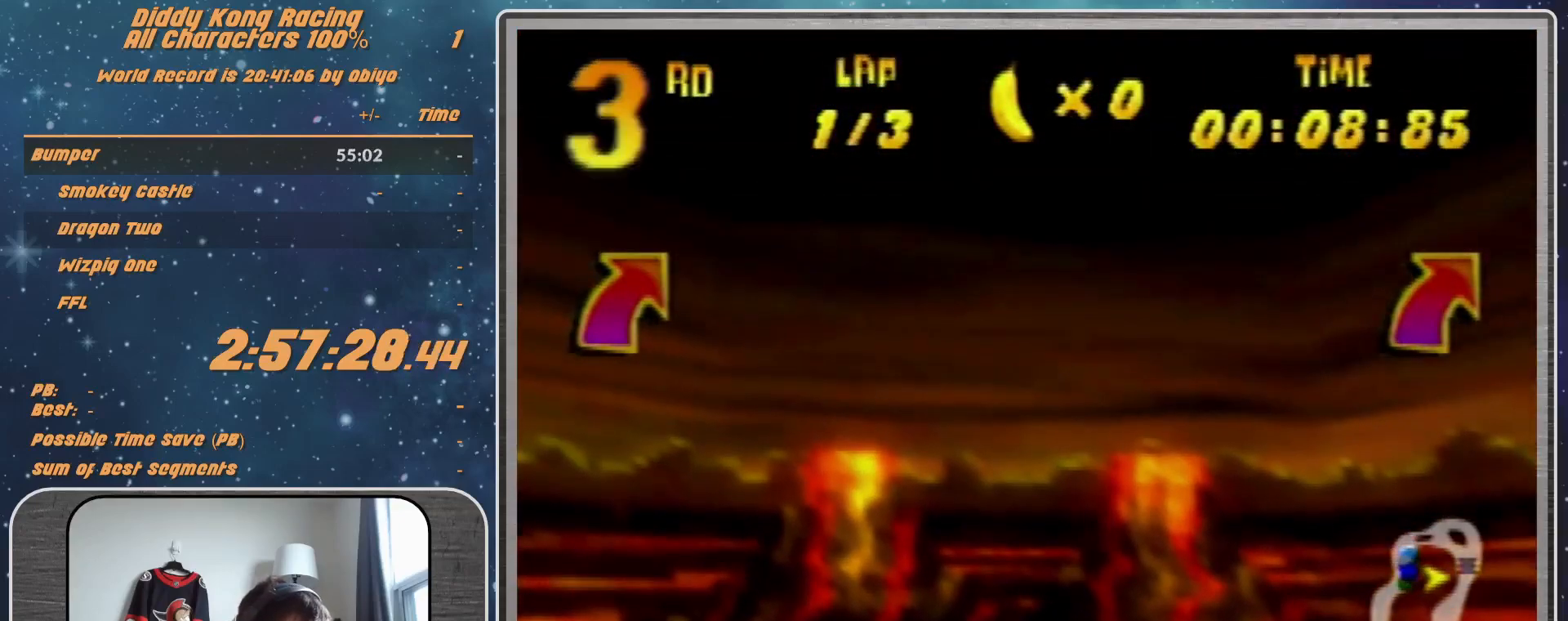
{"buttons": ["A", "R1"], "left_stick": "down-left", "events": [[133, "left_stick", "center"], [367, "left_stick", "down-left"]]}
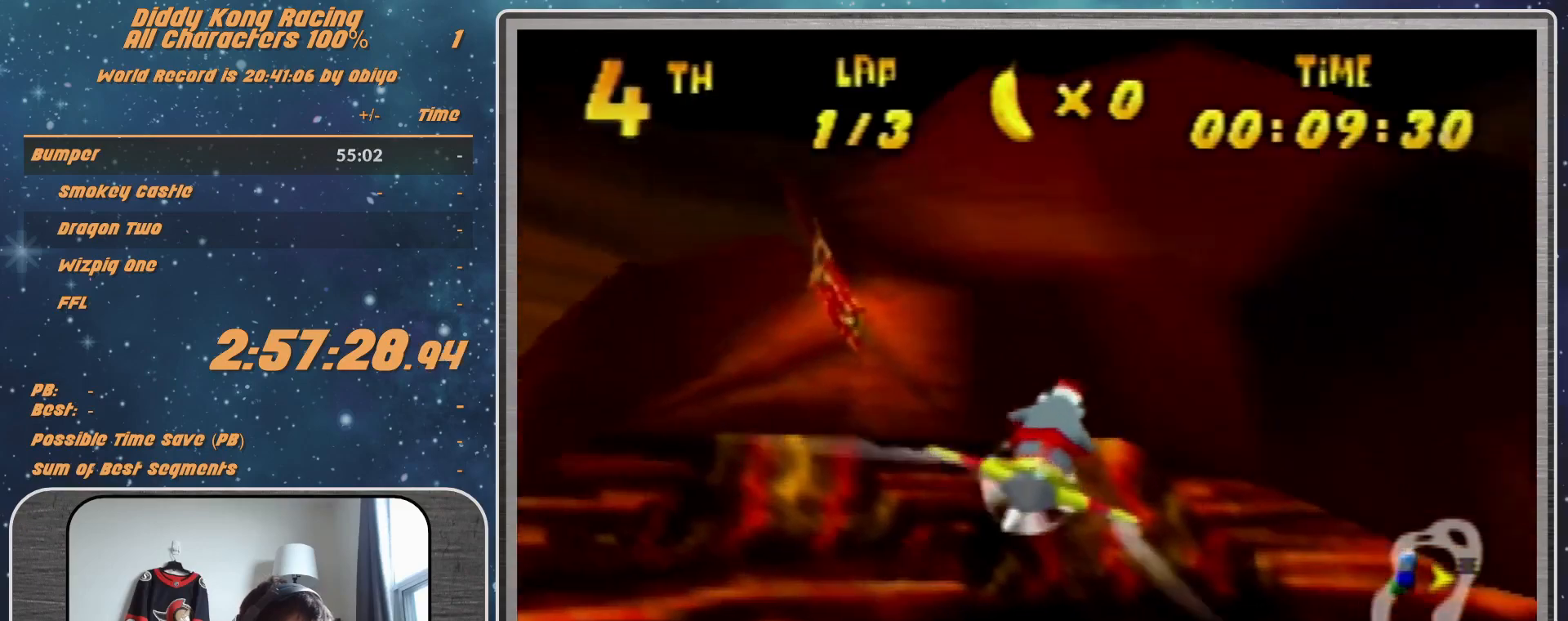
{"buttons": ["A", "R1"], "left_stick": "left", "events": [[67, "B", "down"], [67, "left_stick", "left"], [467, "B", "up"]]}
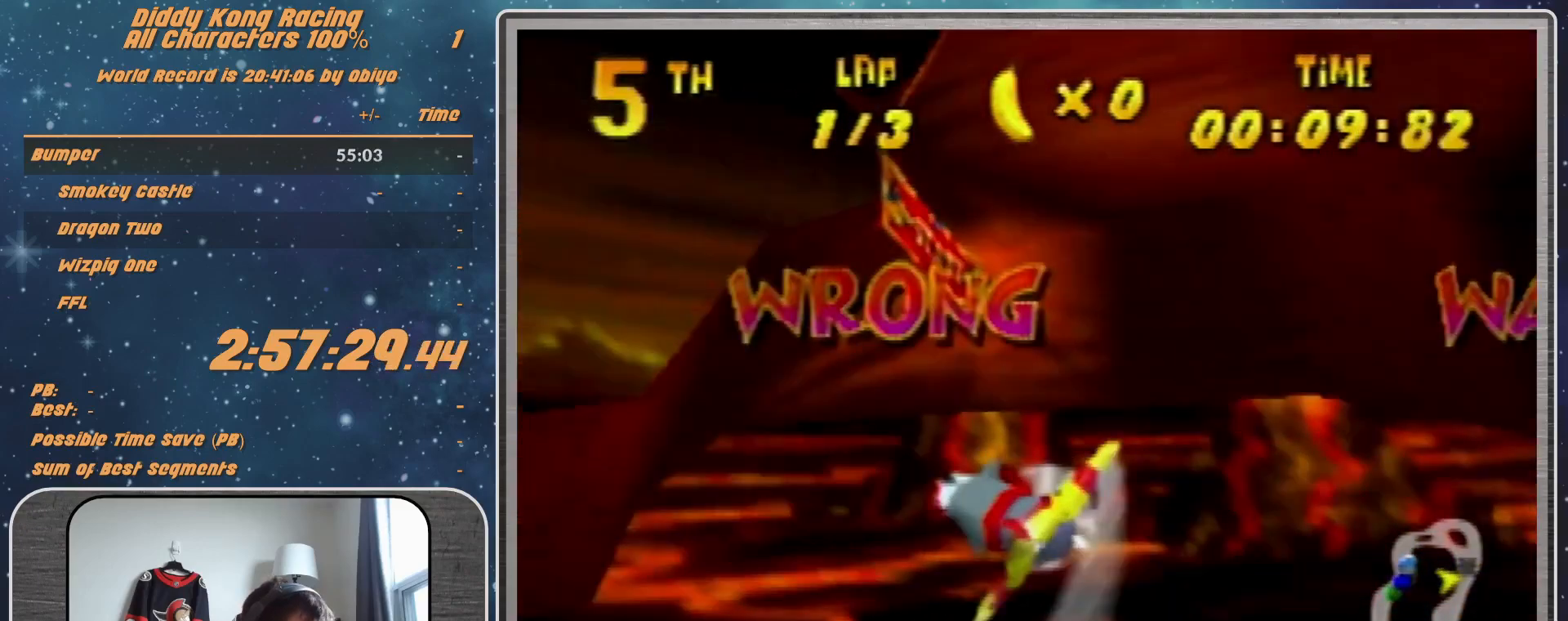
{"buttons": ["A", "R1"], "left_stick": "right", "events": [[67, "left_stick", "right"]]}
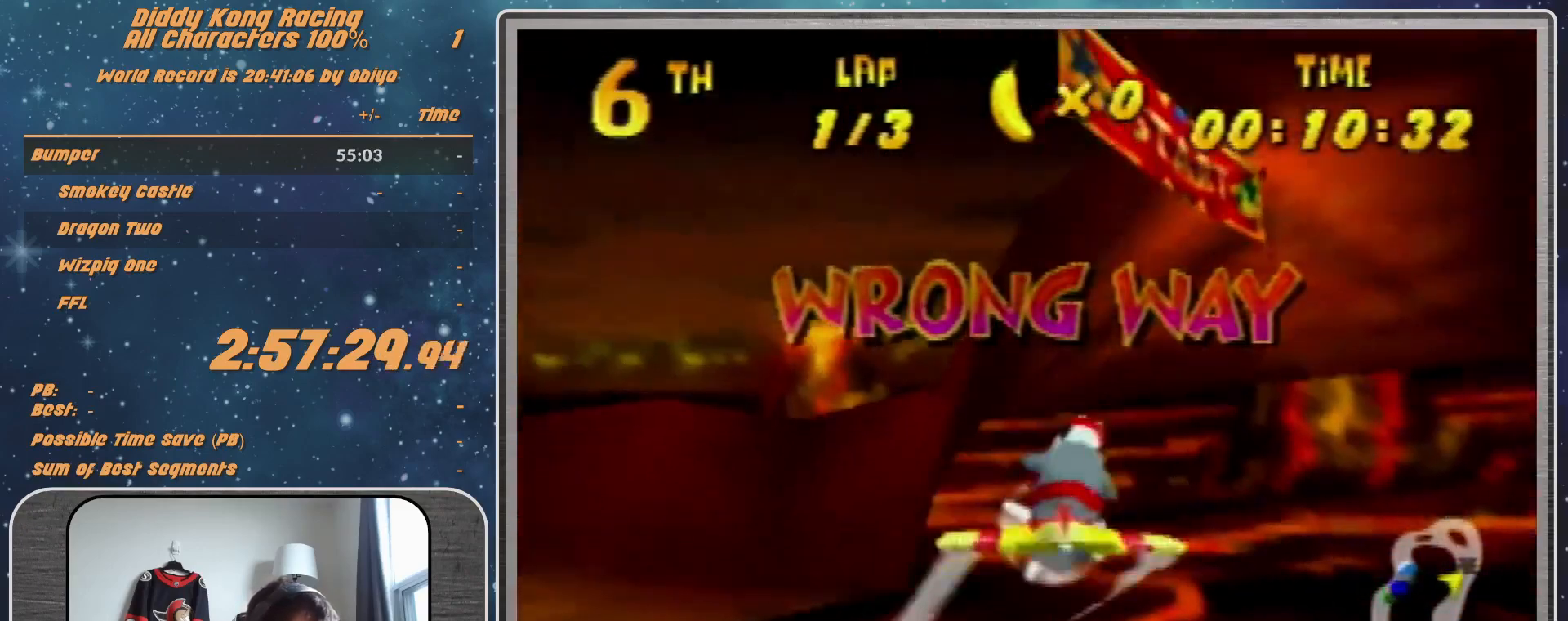
{"buttons": ["A", "R1"], "left_stick": "right", "events": [[333, "B", "down"], [433, "B", "up"]]}
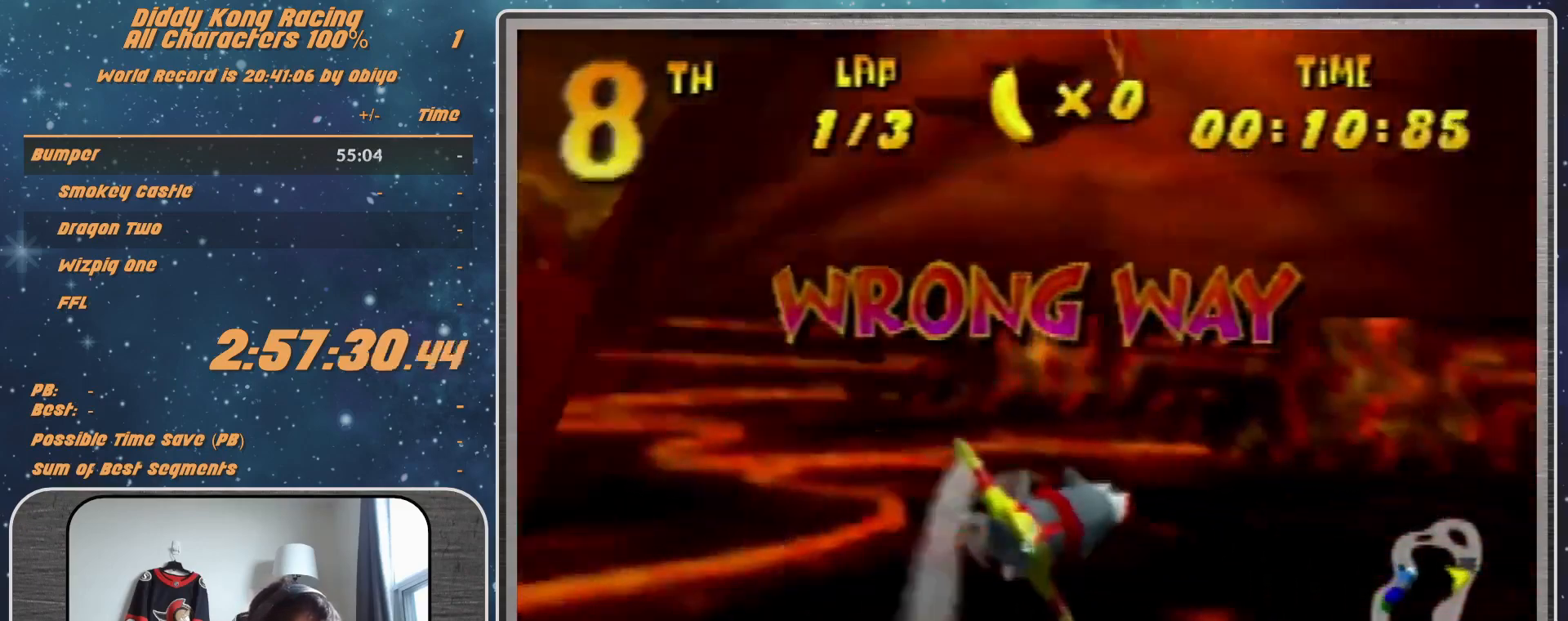
{"buttons": [], "left_stick": "center", "events": [[67, "A", "up"], [133, "R1", "up"], [133, "left_stick", "center"]]}
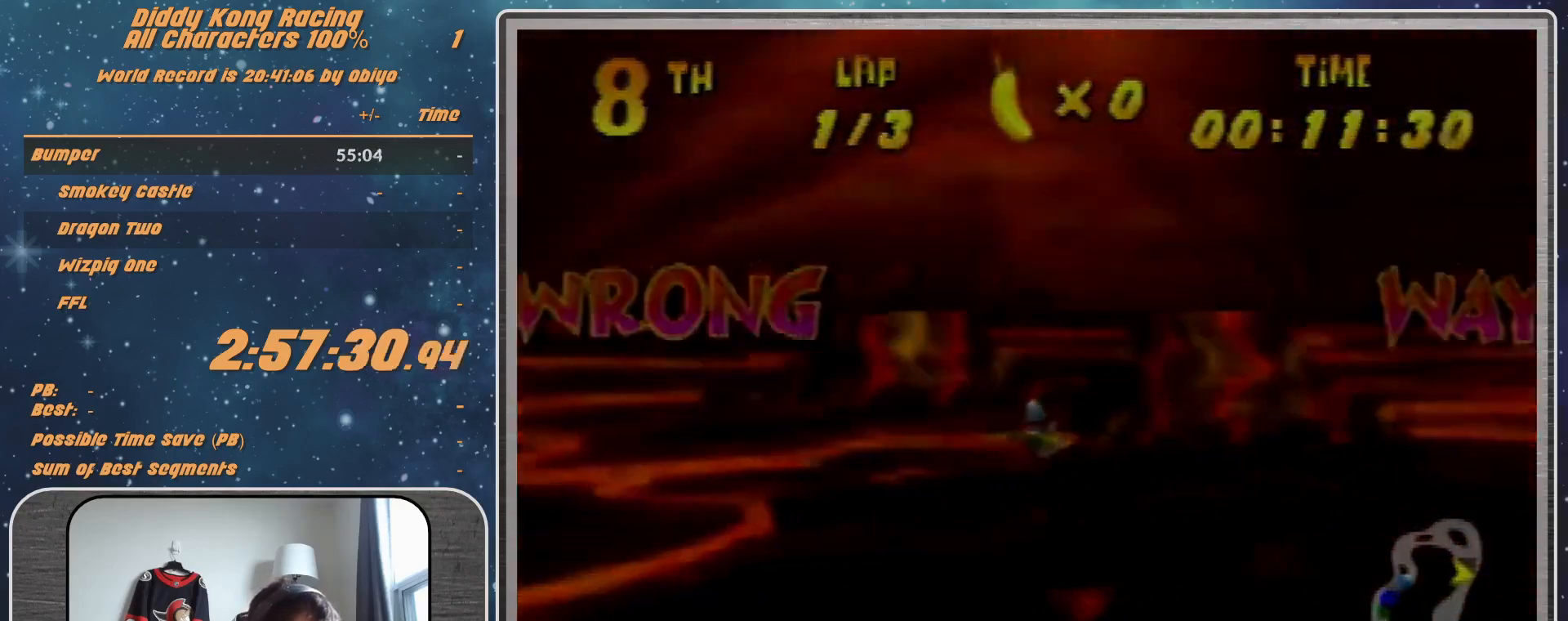
{"buttons": [], "left_stick": "center", "events": []}
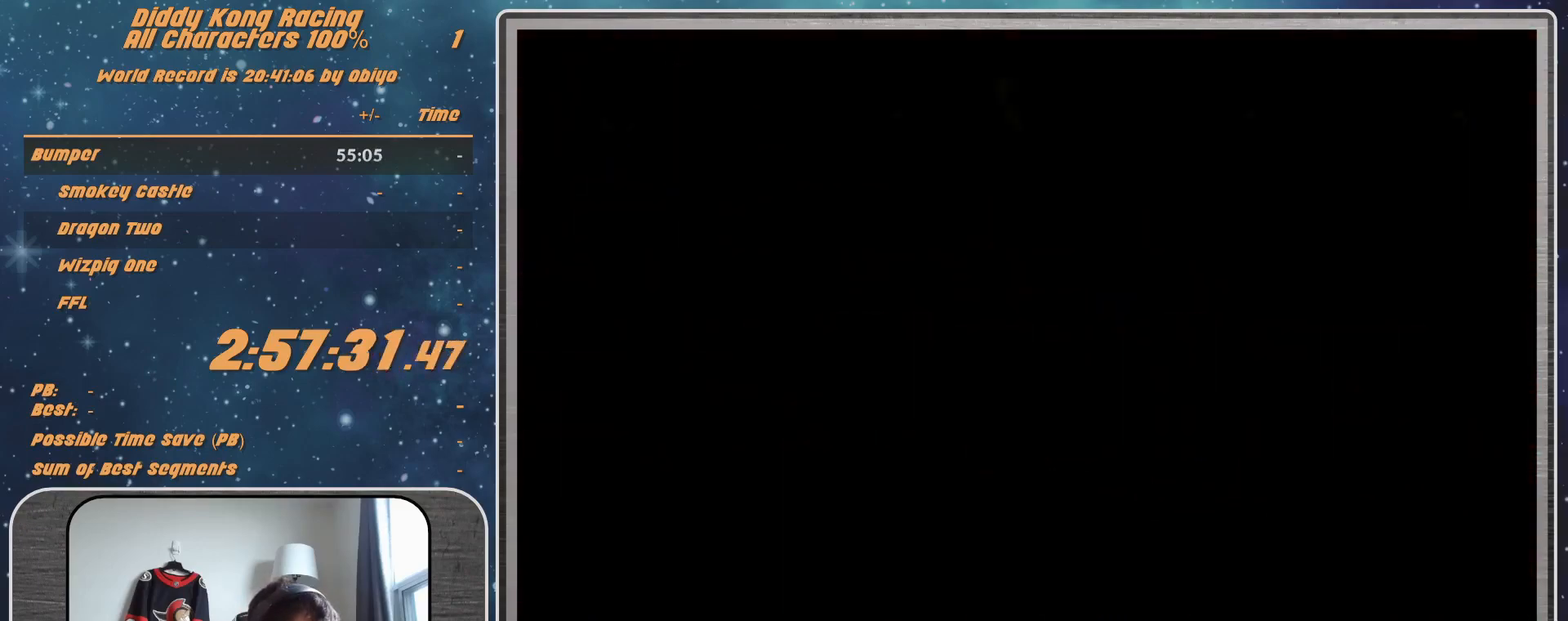
{"buttons": [], "left_stick": "center", "events": []}
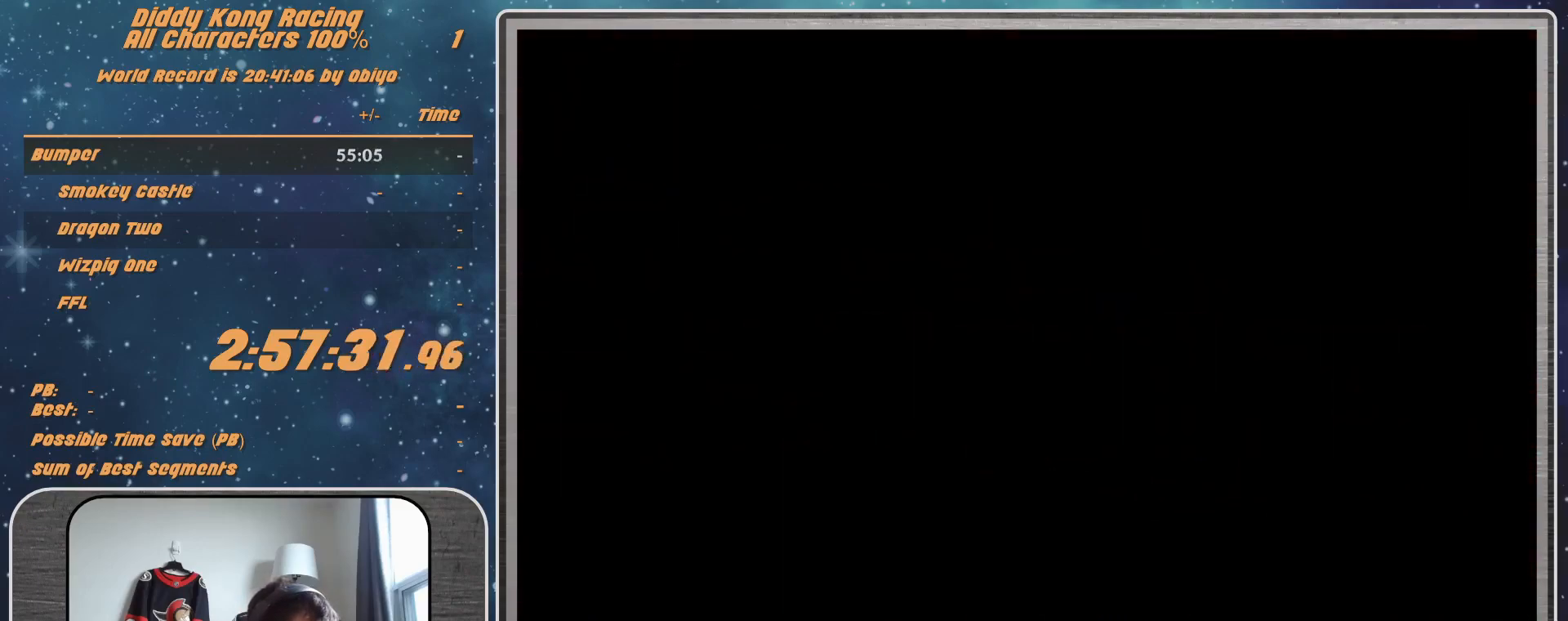
{"buttons": [], "left_stick": "center", "events": []}
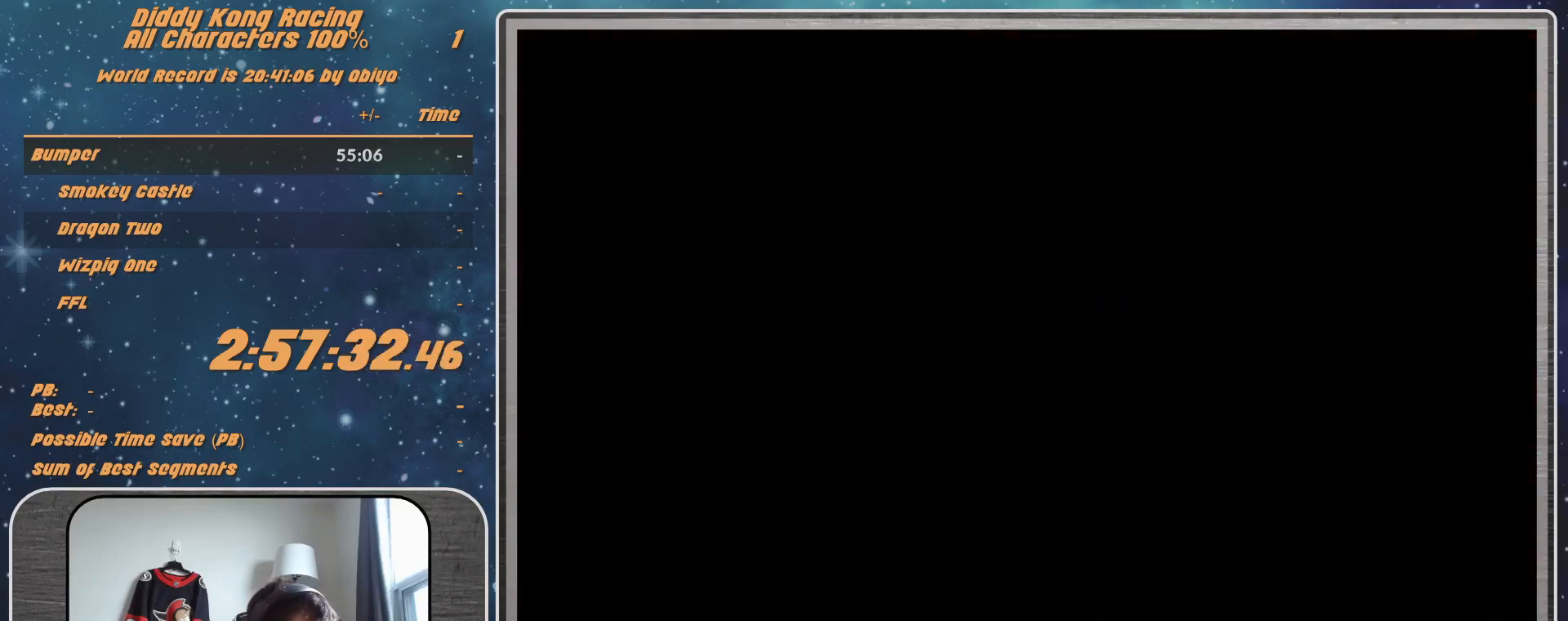
{"buttons": [], "left_stick": "center", "events": []}
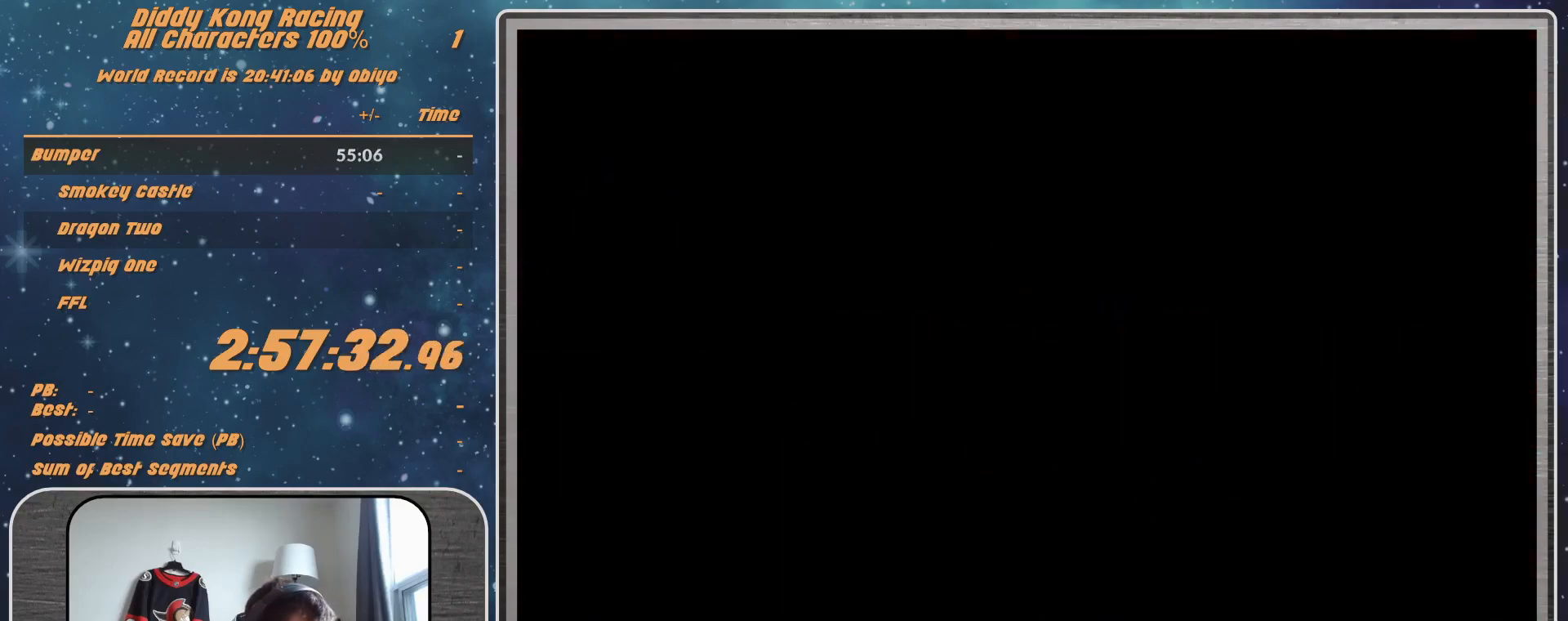
{"buttons": ["A", "B", "R1"], "left_stick": "left", "events": [[33, "A", "down"], [33, "B", "down"], [33, "R1", "down"], [33, "left_stick", "left"]]}